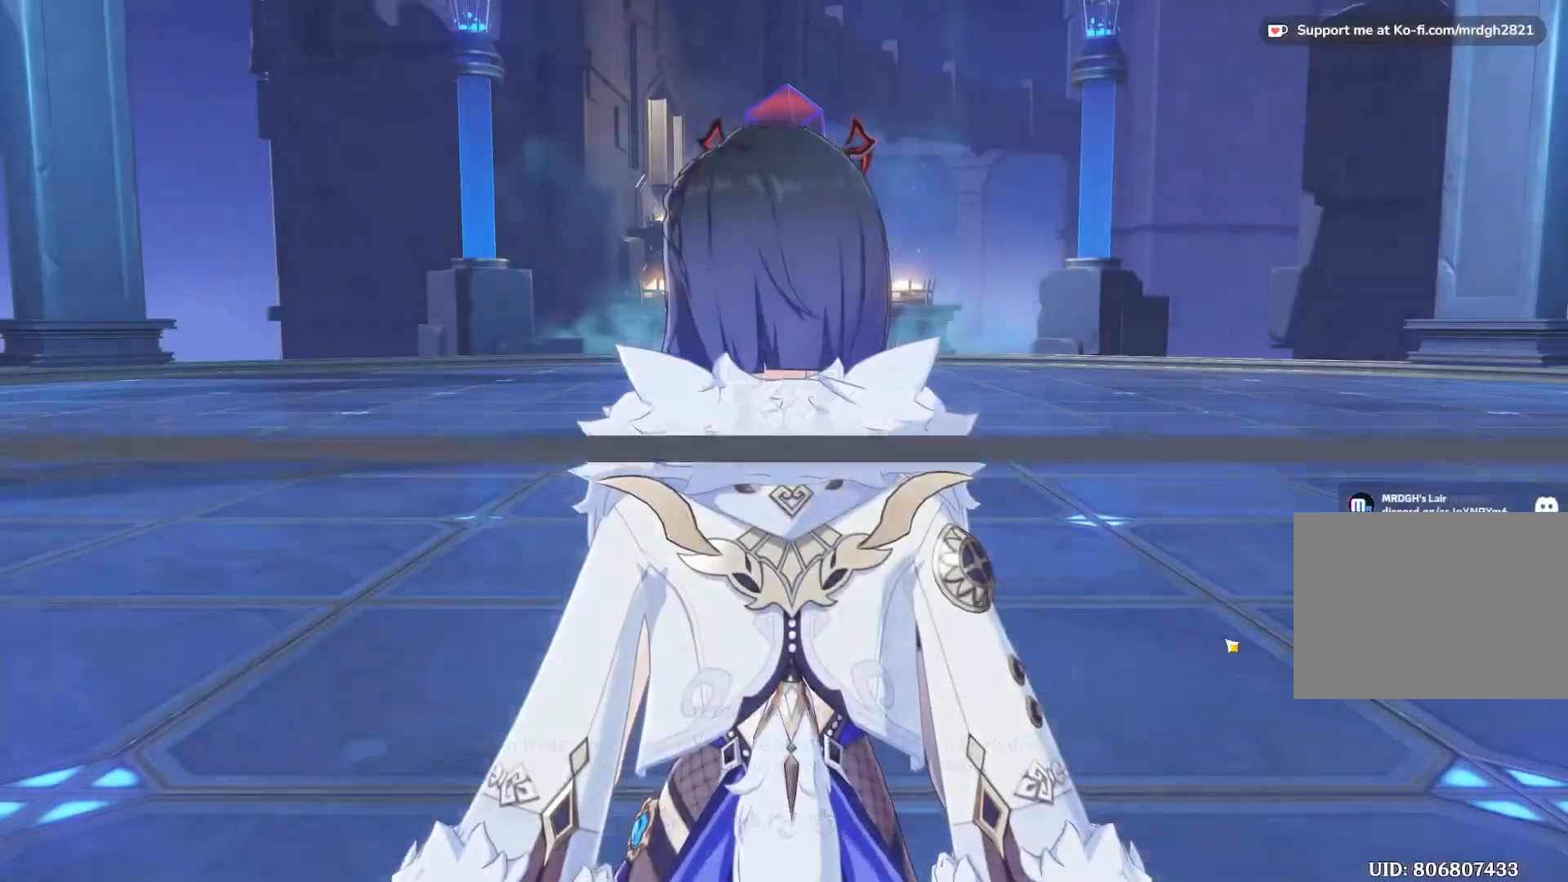
Gameplay with keyboard and mouse; each line is a JSON object with the keys and mouse buttons held at the frame after it. "events" lists presses ("down") and releases ("up") of "1", "2", "3", "4", "5", "a", "alt", "b", "c", "ctrl", "d", "e", "f", "g", "q", "r", "s", "shift", "space", "t", "tab", "v", "w", "x", "z", "mouse_left", "mouse_wheel", "mouse_right", "mouse_mb4" and "mouse_mb5" between this image and that frame as [ms after this image, input, new state], when the widget could be followed in between. "mouse_left", "mouse_wheel", "mouse_right", "mouse_mb4", "mouse_mb5" = the "left", "wheel", "right", "mb4", "mb5" buttons of the "mouse" list. No other keys are recorded. "wheel" means that the mouse wheel is clicked or scrolled. Mouse movement is not recorded.
{"keys": [], "mouse": [], "events": []}
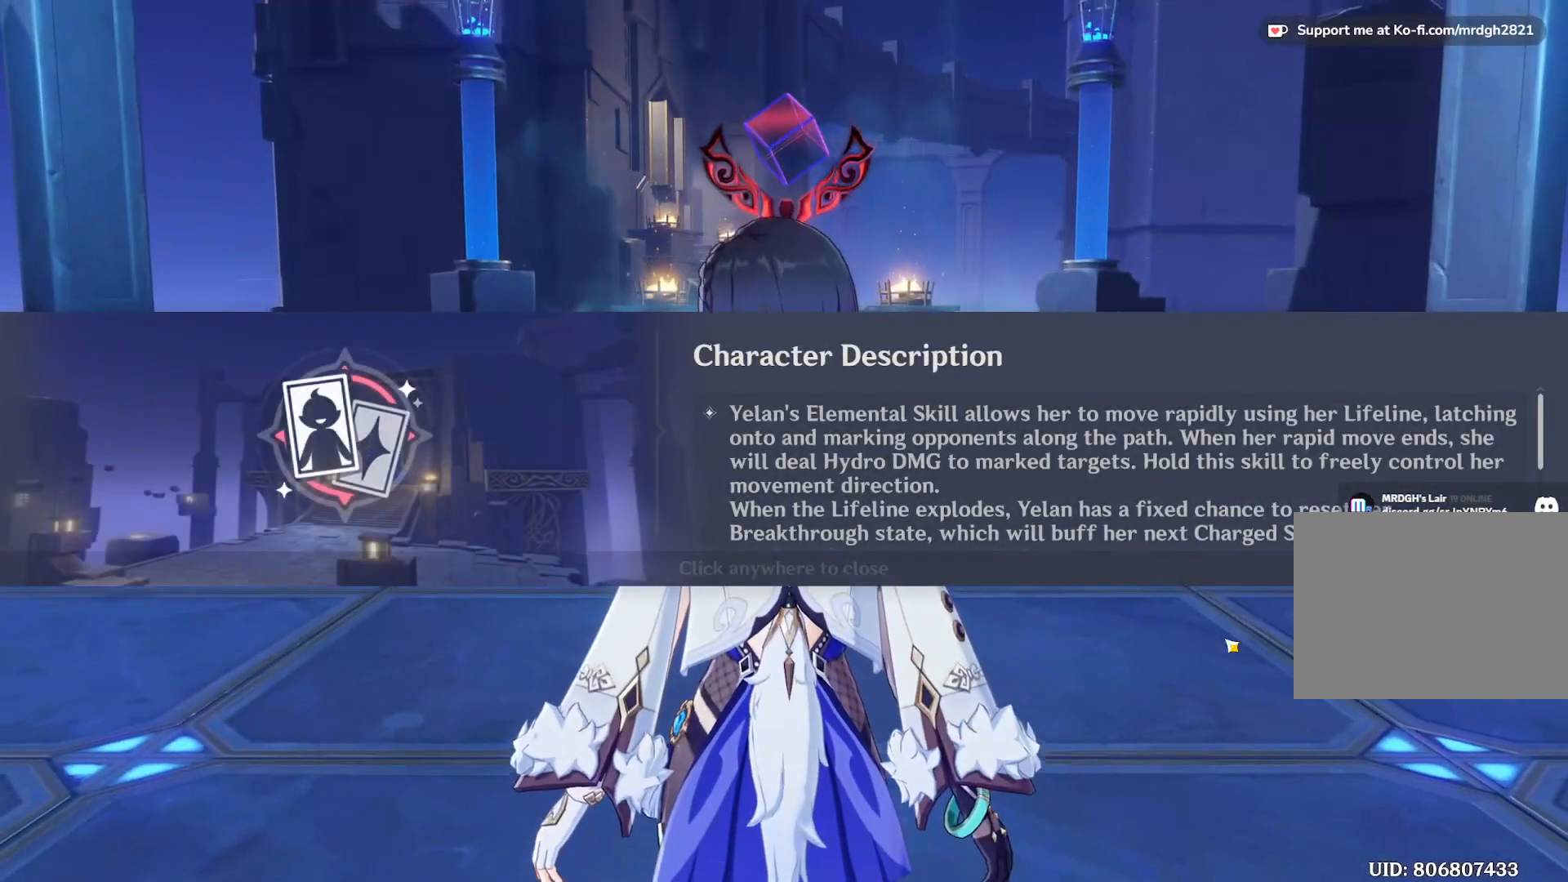
{"keys": [], "mouse": [], "events": [[367, "mouse_left", "down"], [417, "mouse_left", "up"], [467, "mouse_left", "down"], [500, "mouse_left", "up"]]}
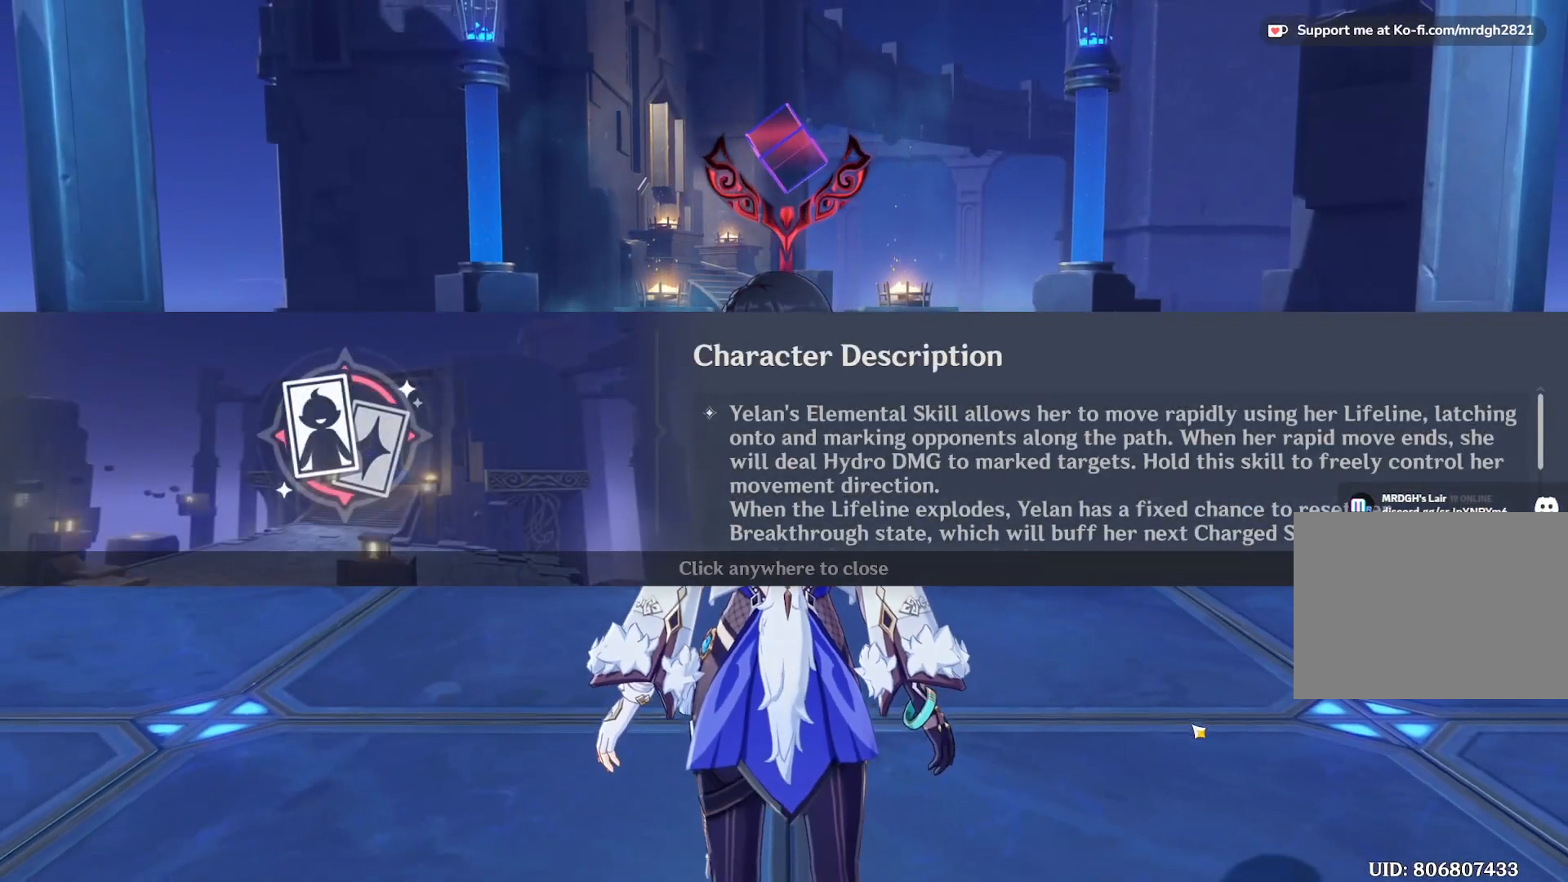
{"keys": ["shift", "w"], "mouse": [], "events": [[367, "w", "down"], [467, "shift", "down"]]}
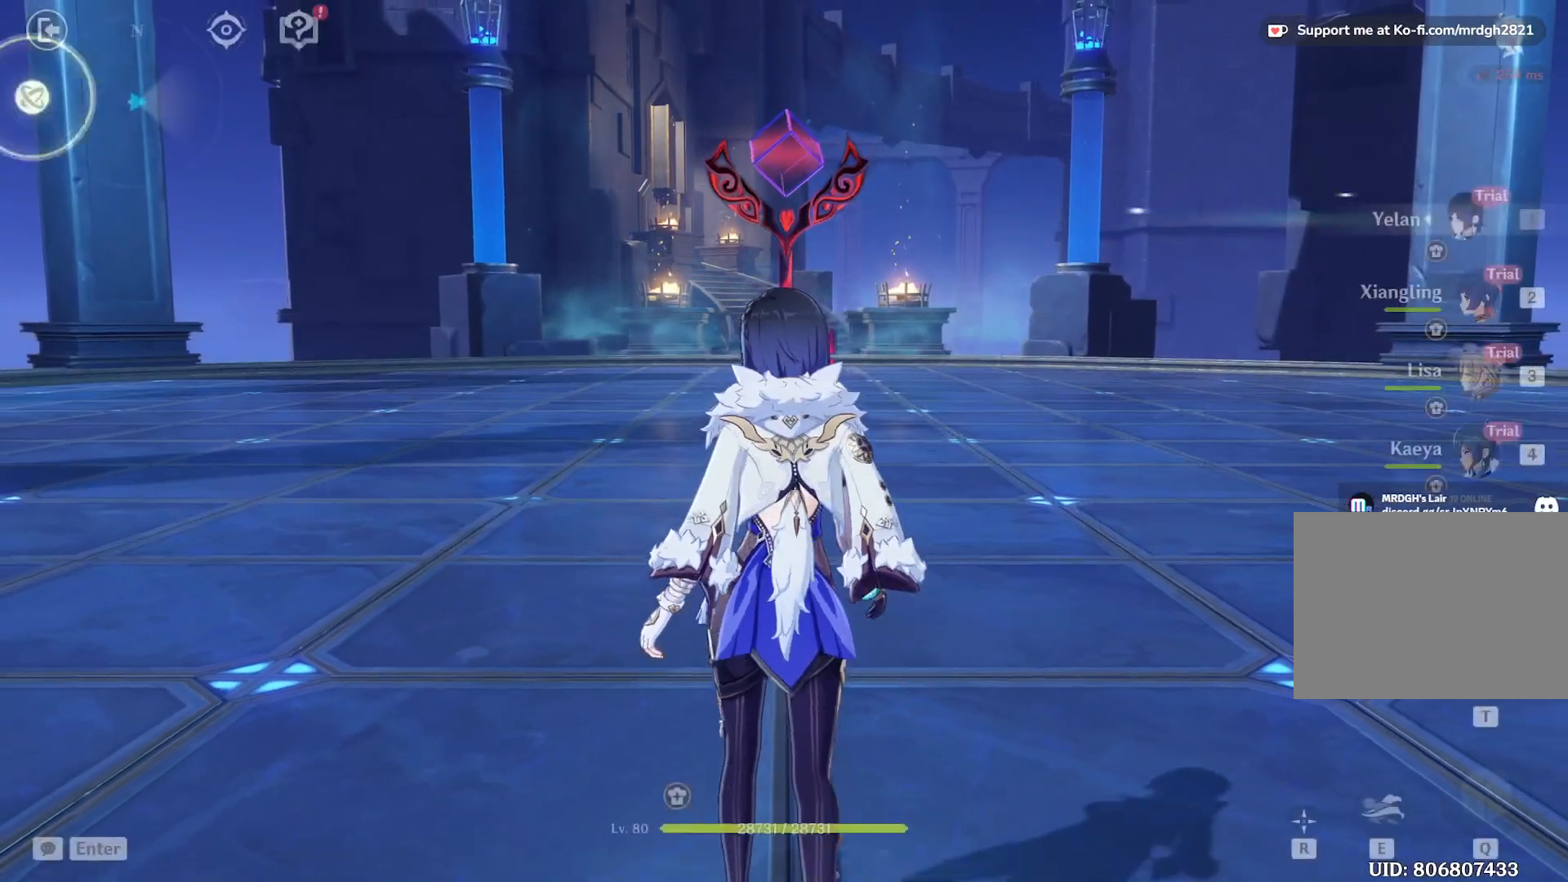
{"keys": ["w"], "mouse": ["right"], "events": [[183, "shift", "up"], [400, "mouse_right", "down"]]}
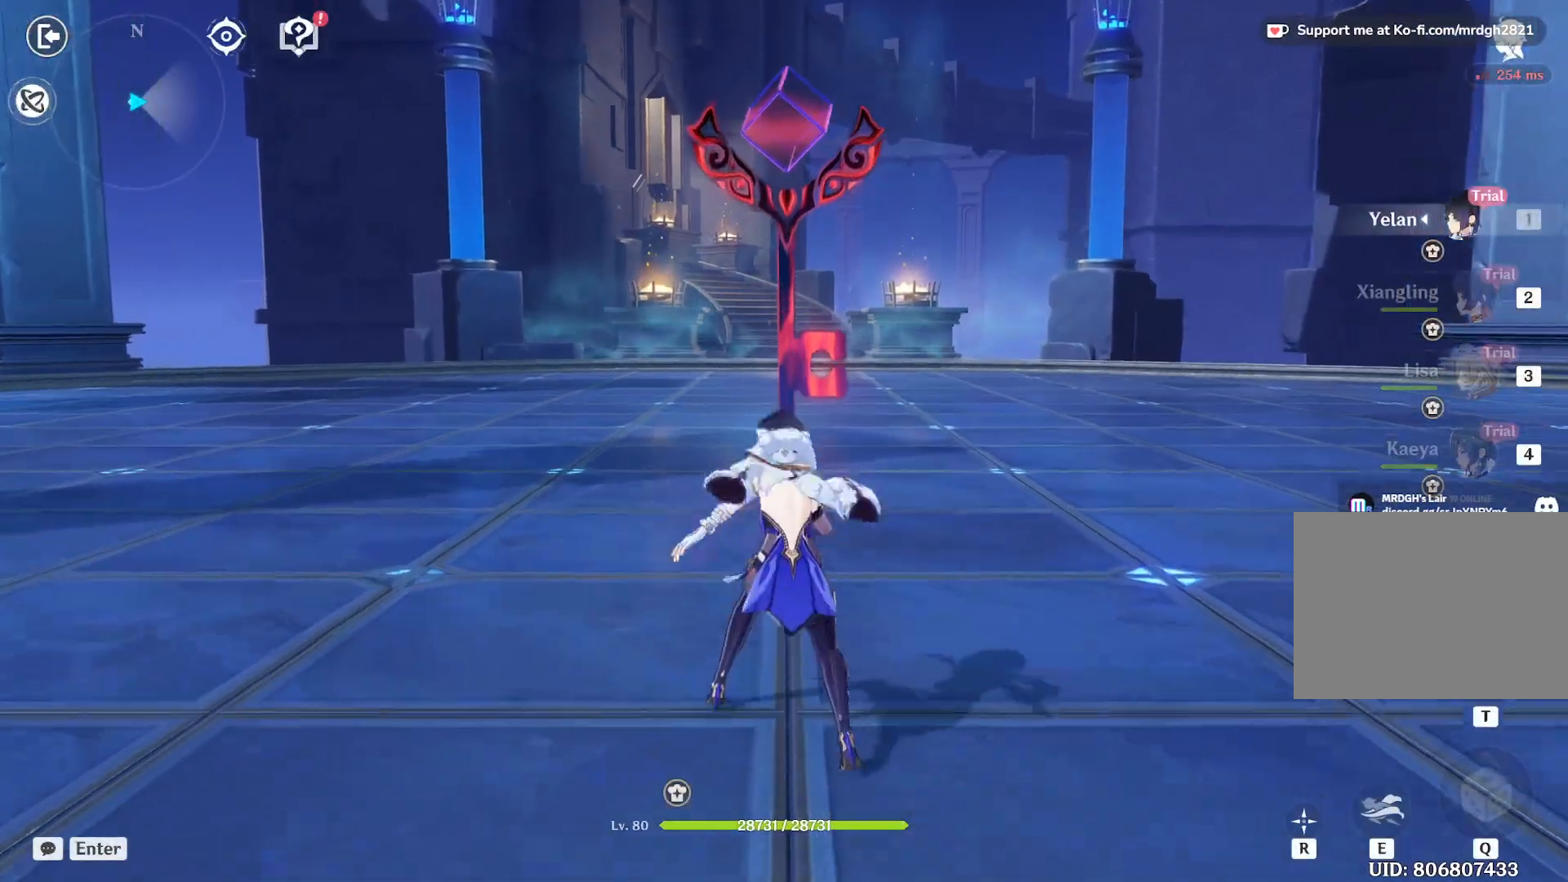
{"keys": ["w"], "mouse": [], "events": [[467, "mouse_right", "up"]]}
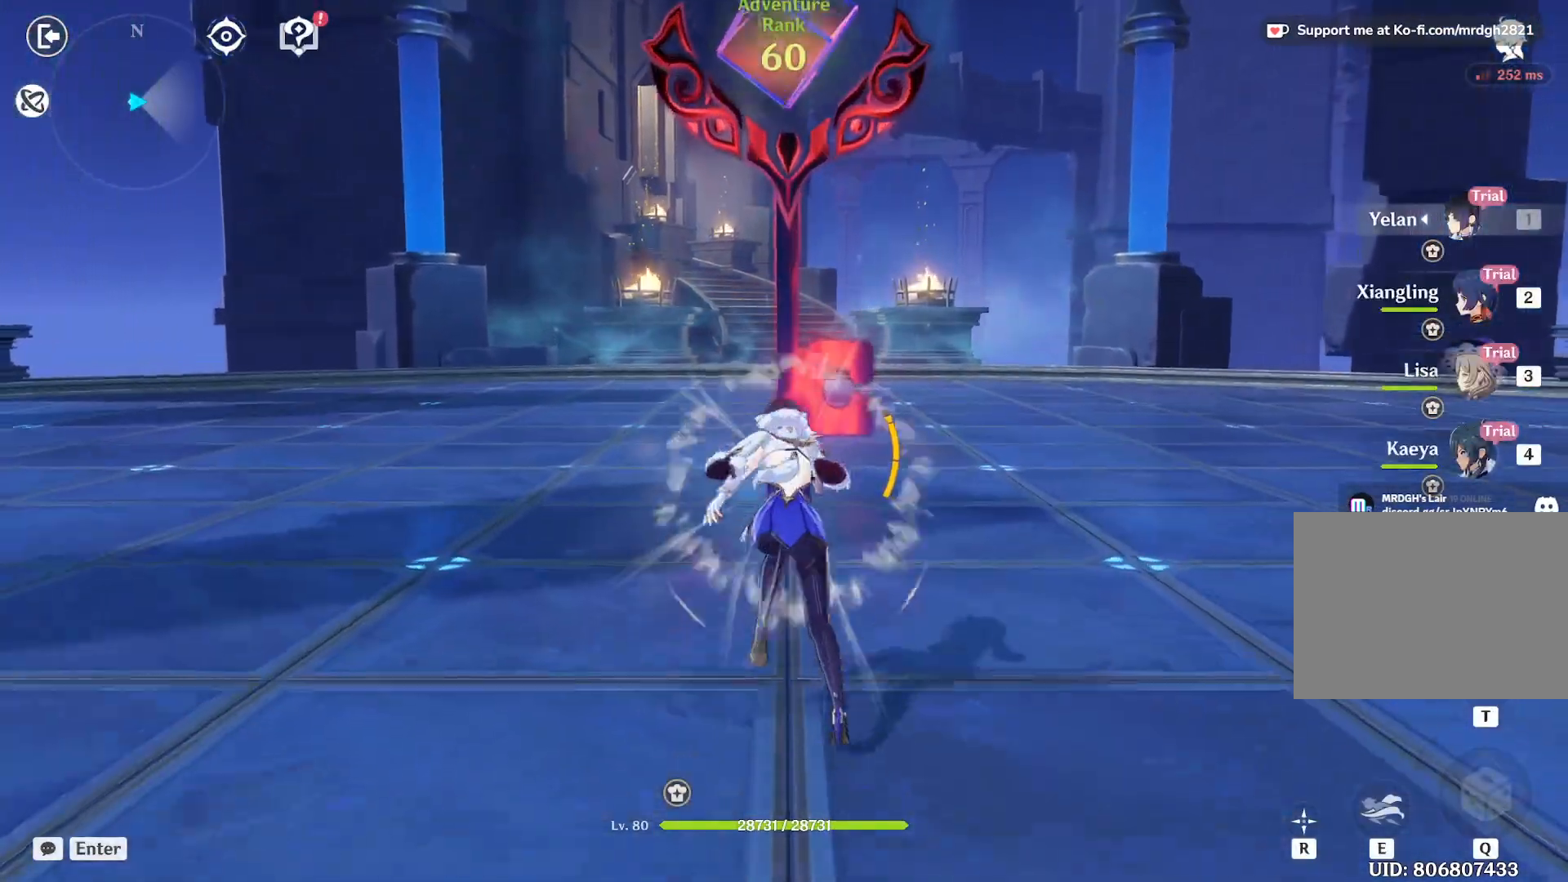
{"keys": ["f", "w"], "mouse": [], "events": [[417, "f", "down"]]}
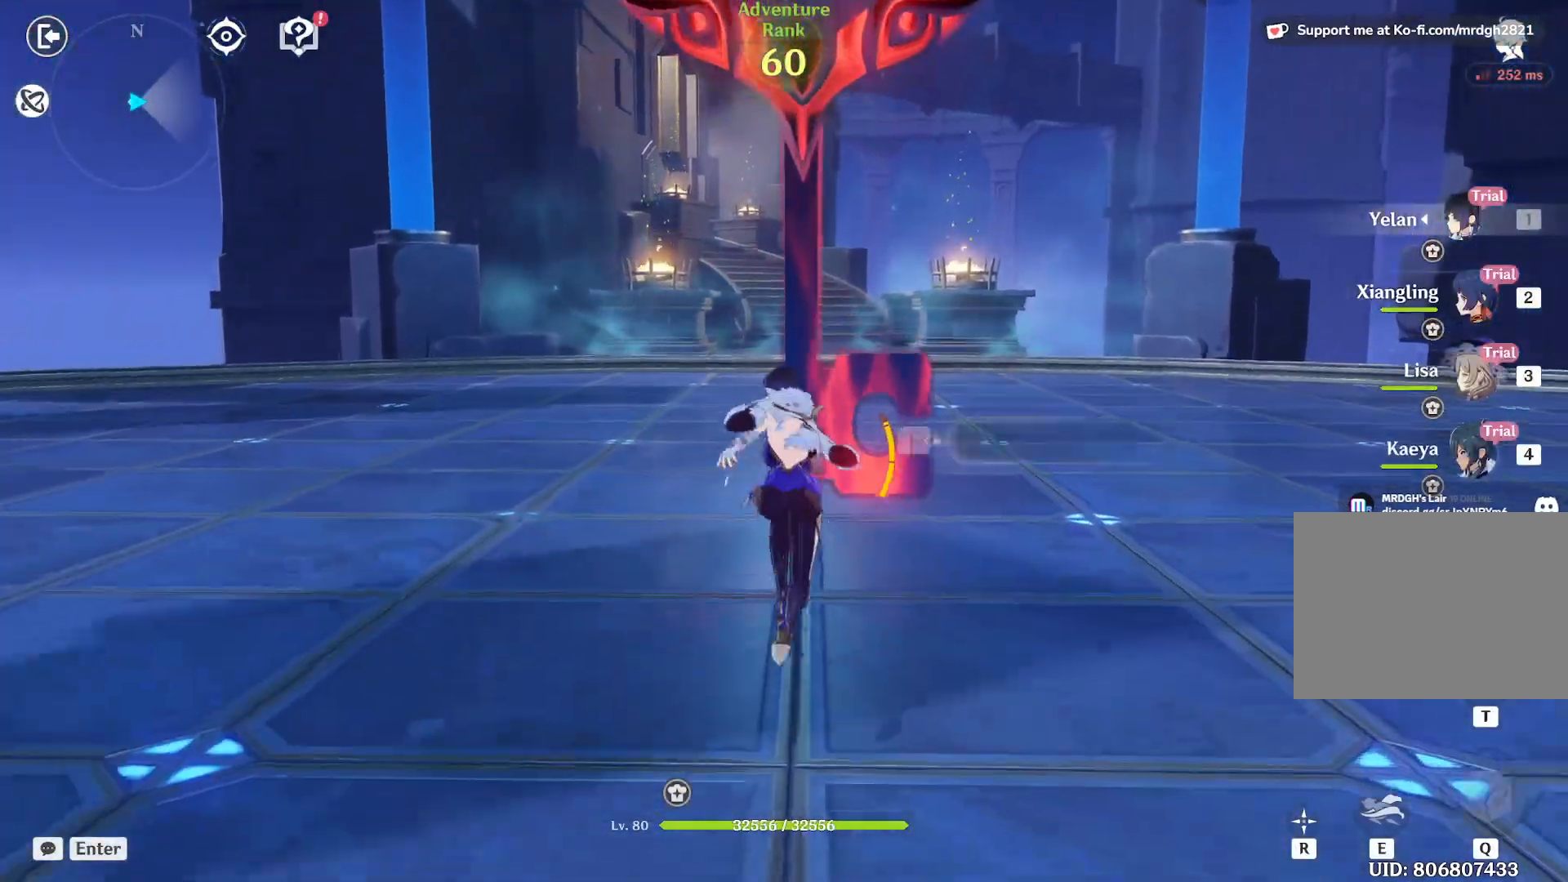
{"keys": [], "mouse": [], "events": [[33, "f", "up"], [117, "w", "up"]]}
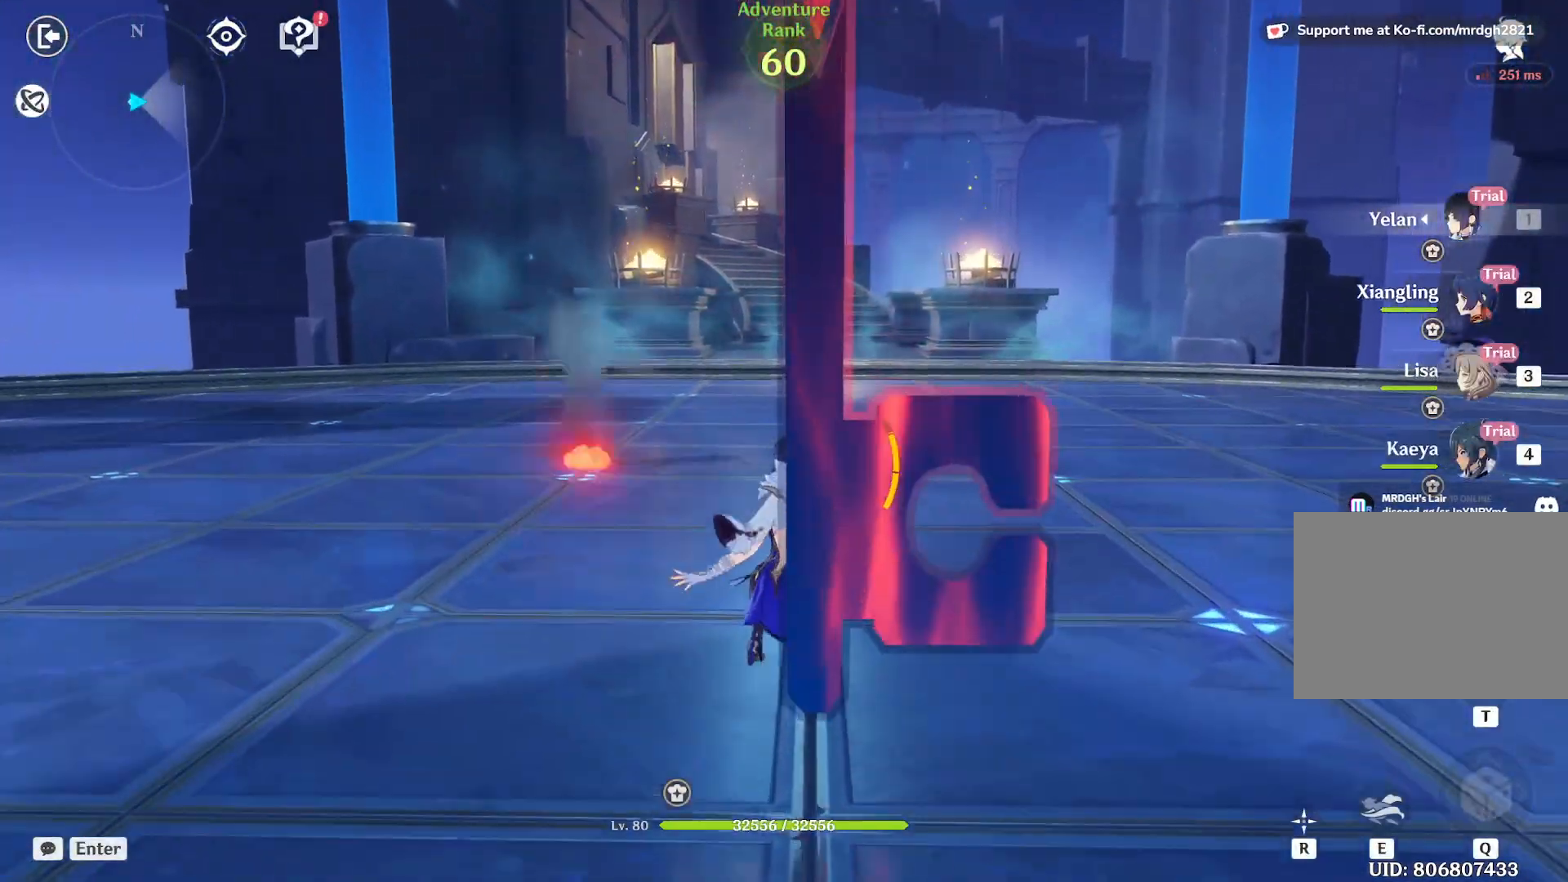
{"keys": ["w"], "mouse": [], "events": [[500, "w", "down"]]}
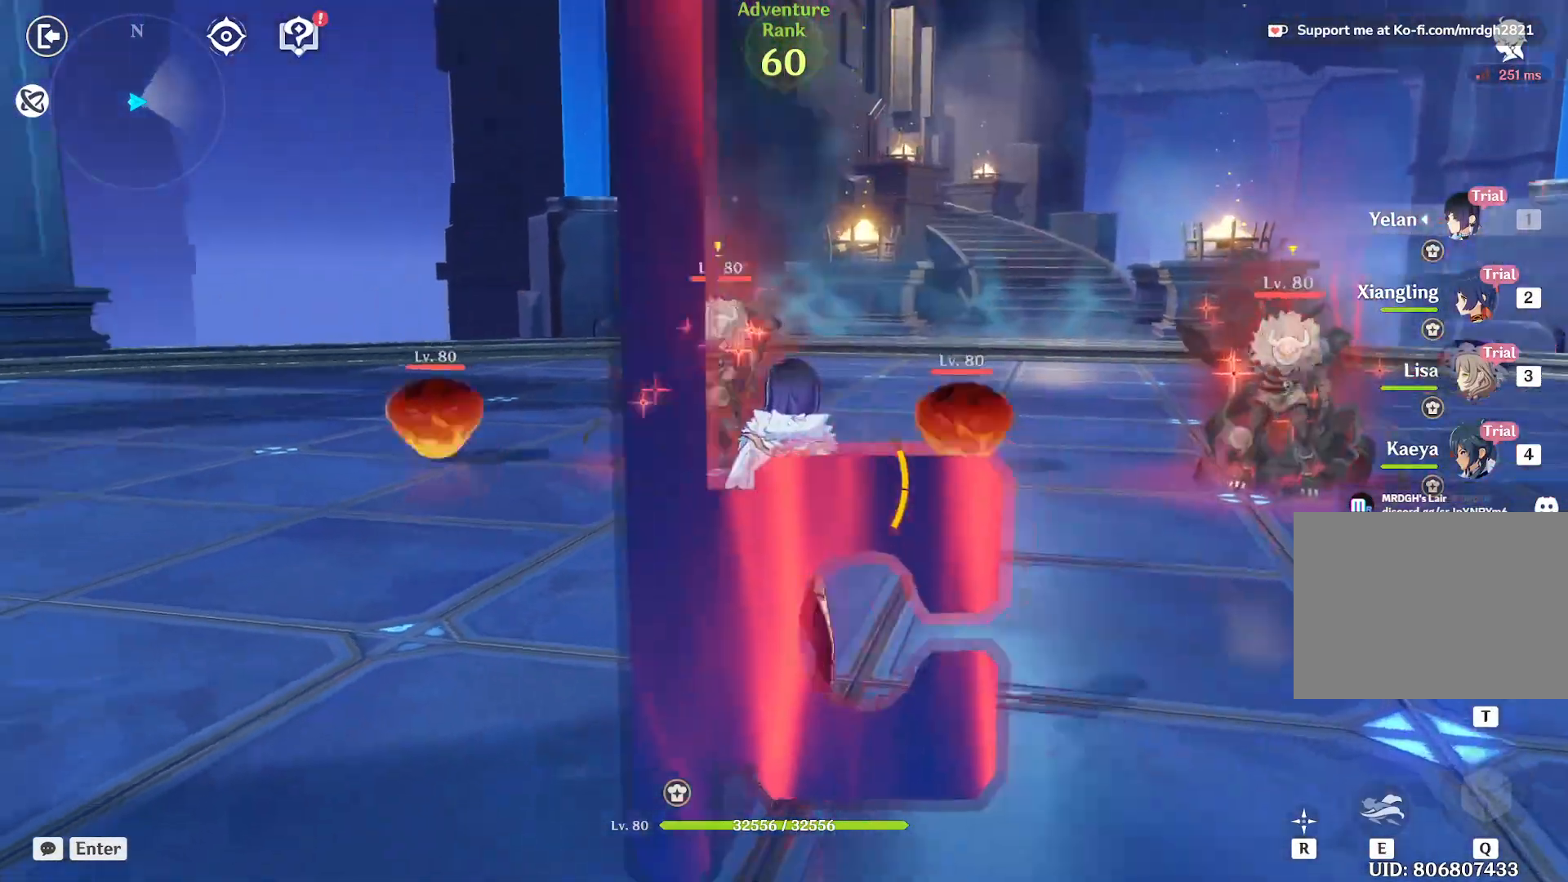
{"keys": ["a", "w"], "mouse": [], "events": [[17, "shift", "down"], [233, "a", "down"], [450, "shift", "up"]]}
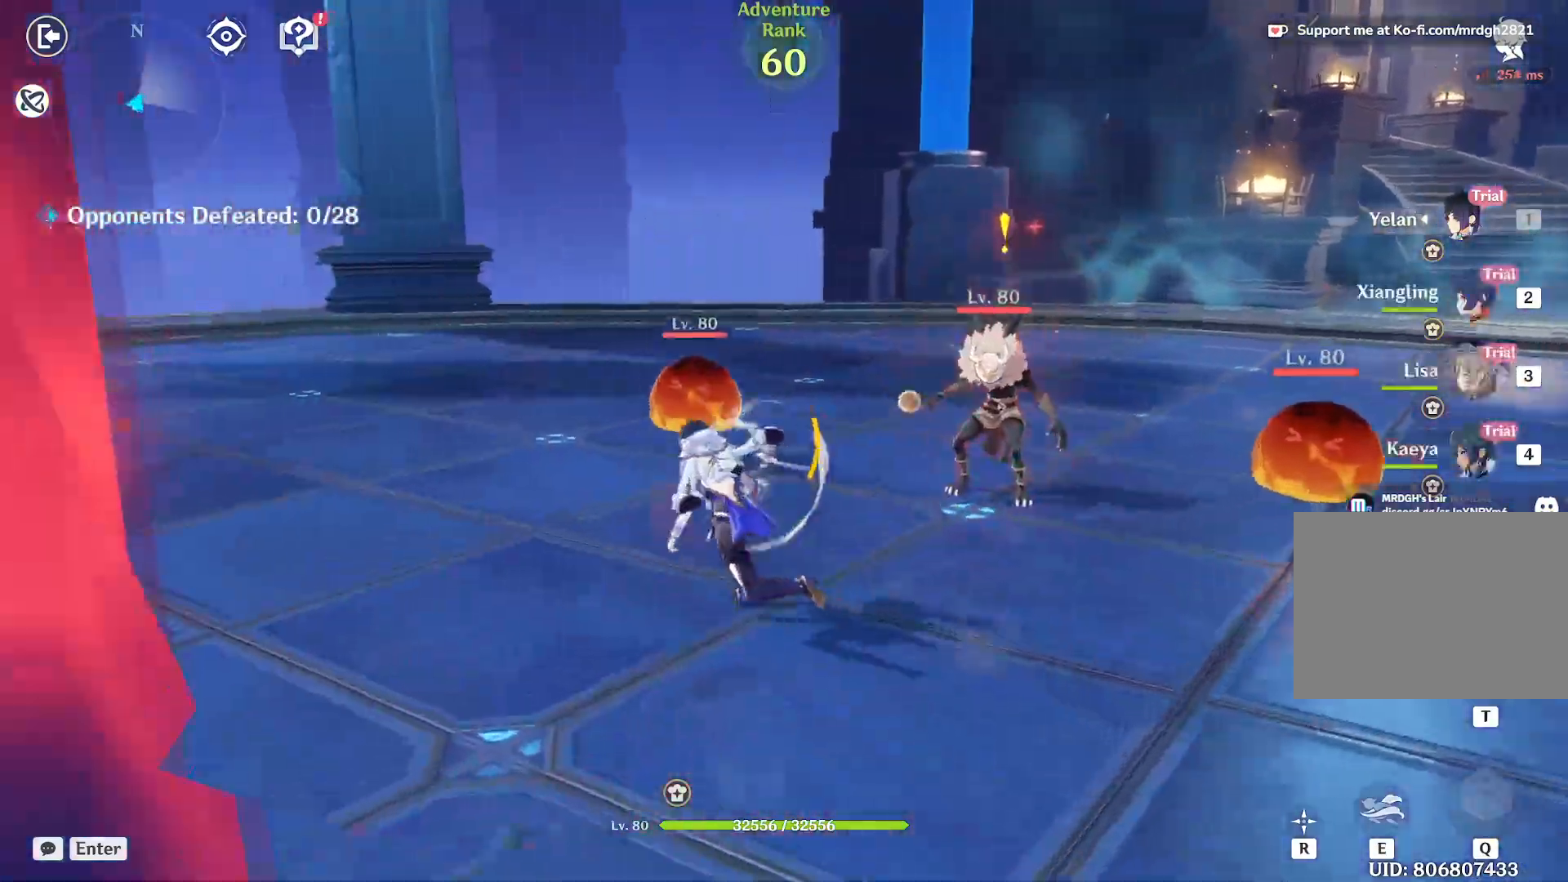
{"keys": ["a", "w"], "mouse": [], "events": []}
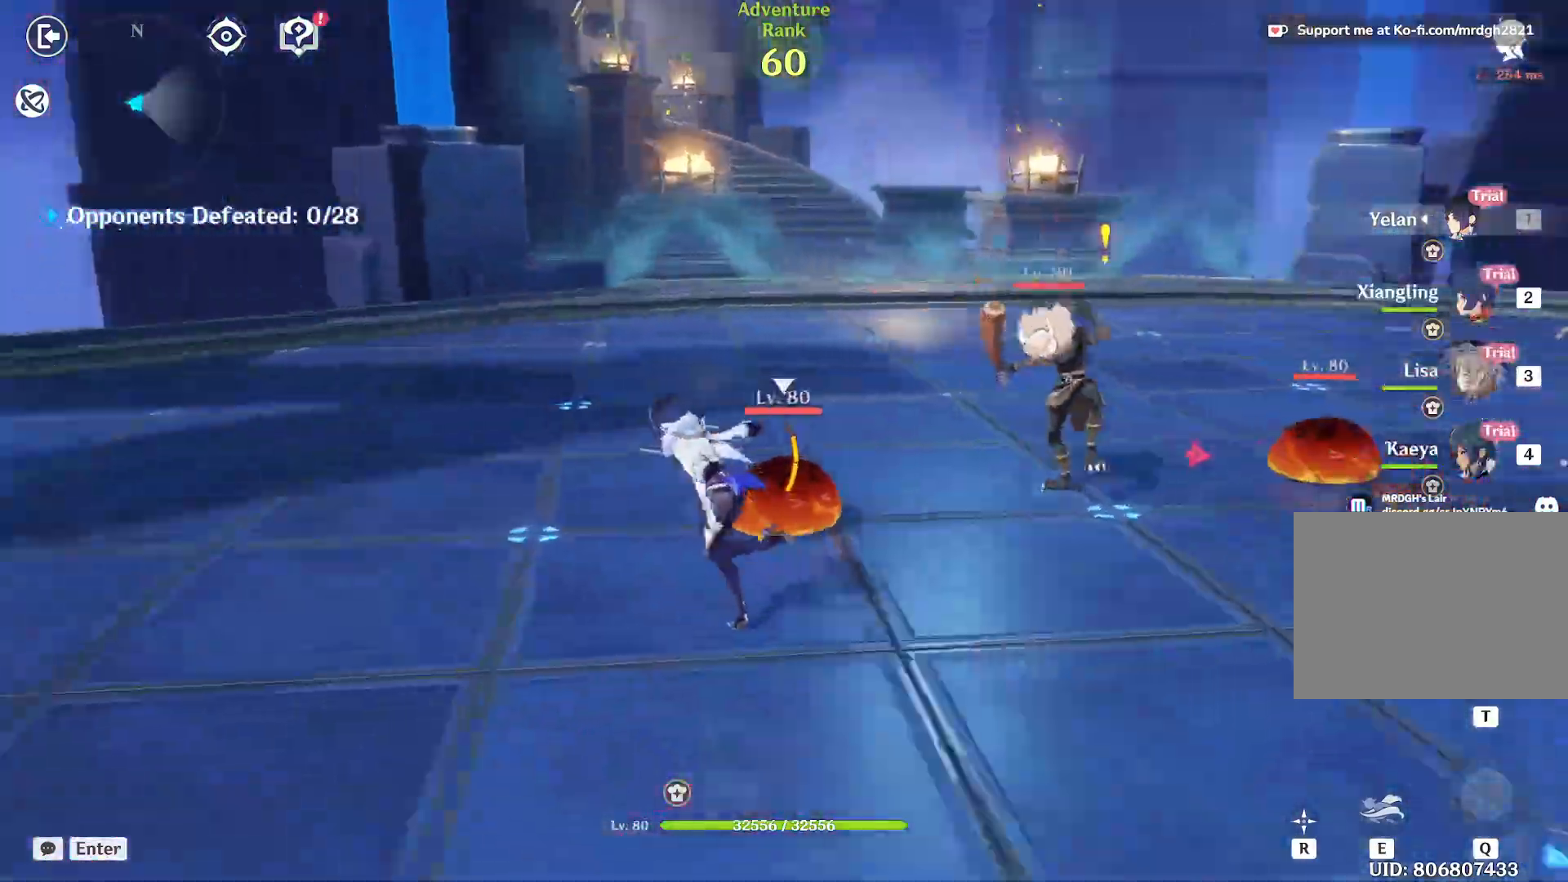
{"keys": ["e", "w"], "mouse": [], "events": [[50, "e", "down"], [117, "a", "up"]]}
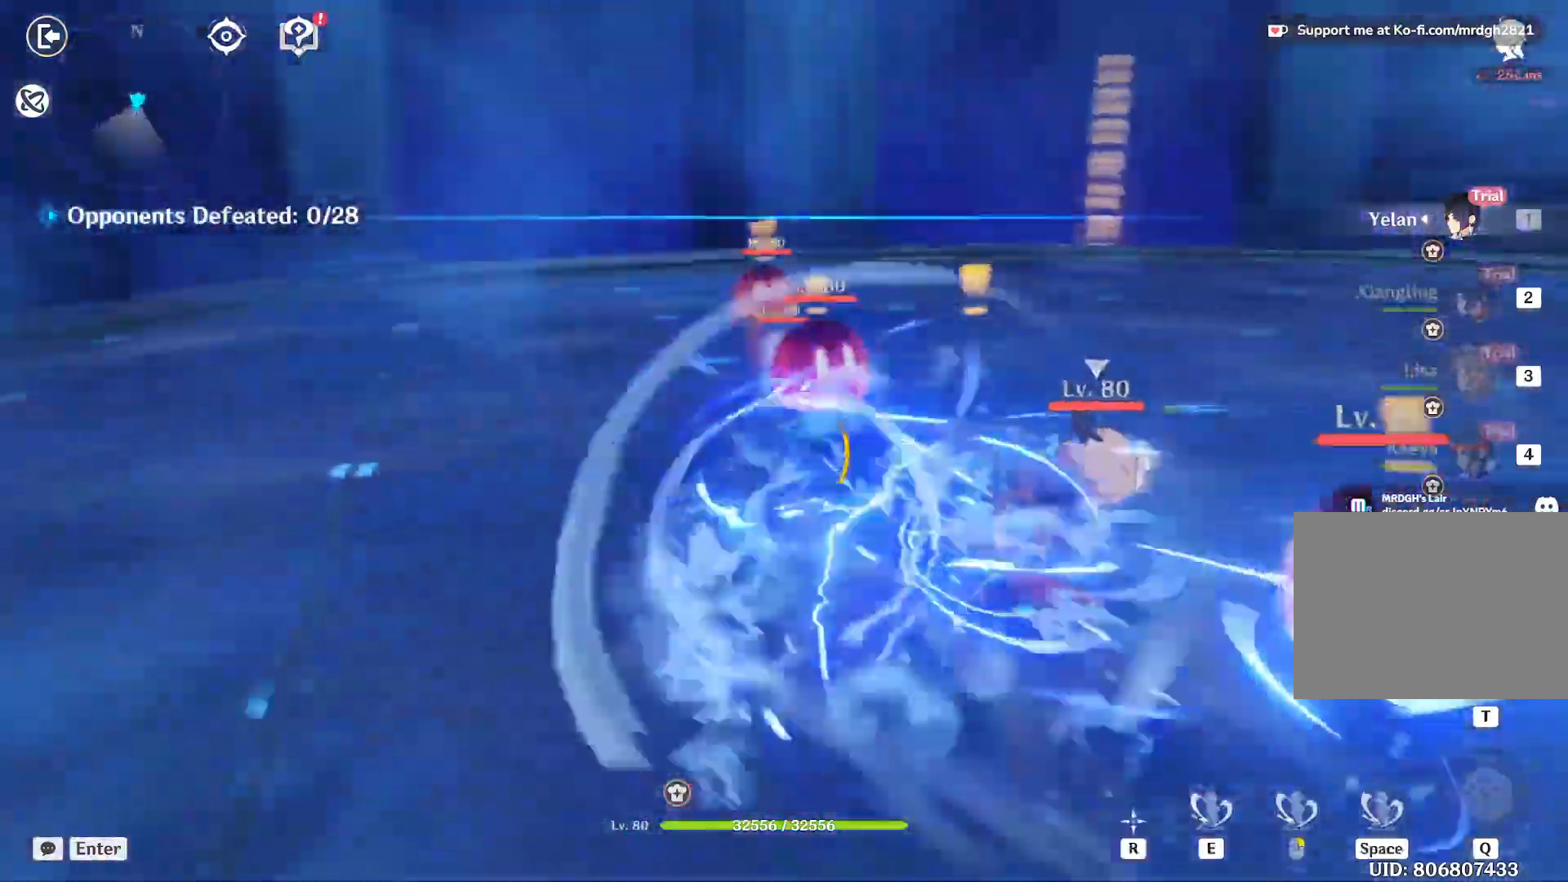
{"keys": ["e", "w"], "mouse": [], "events": []}
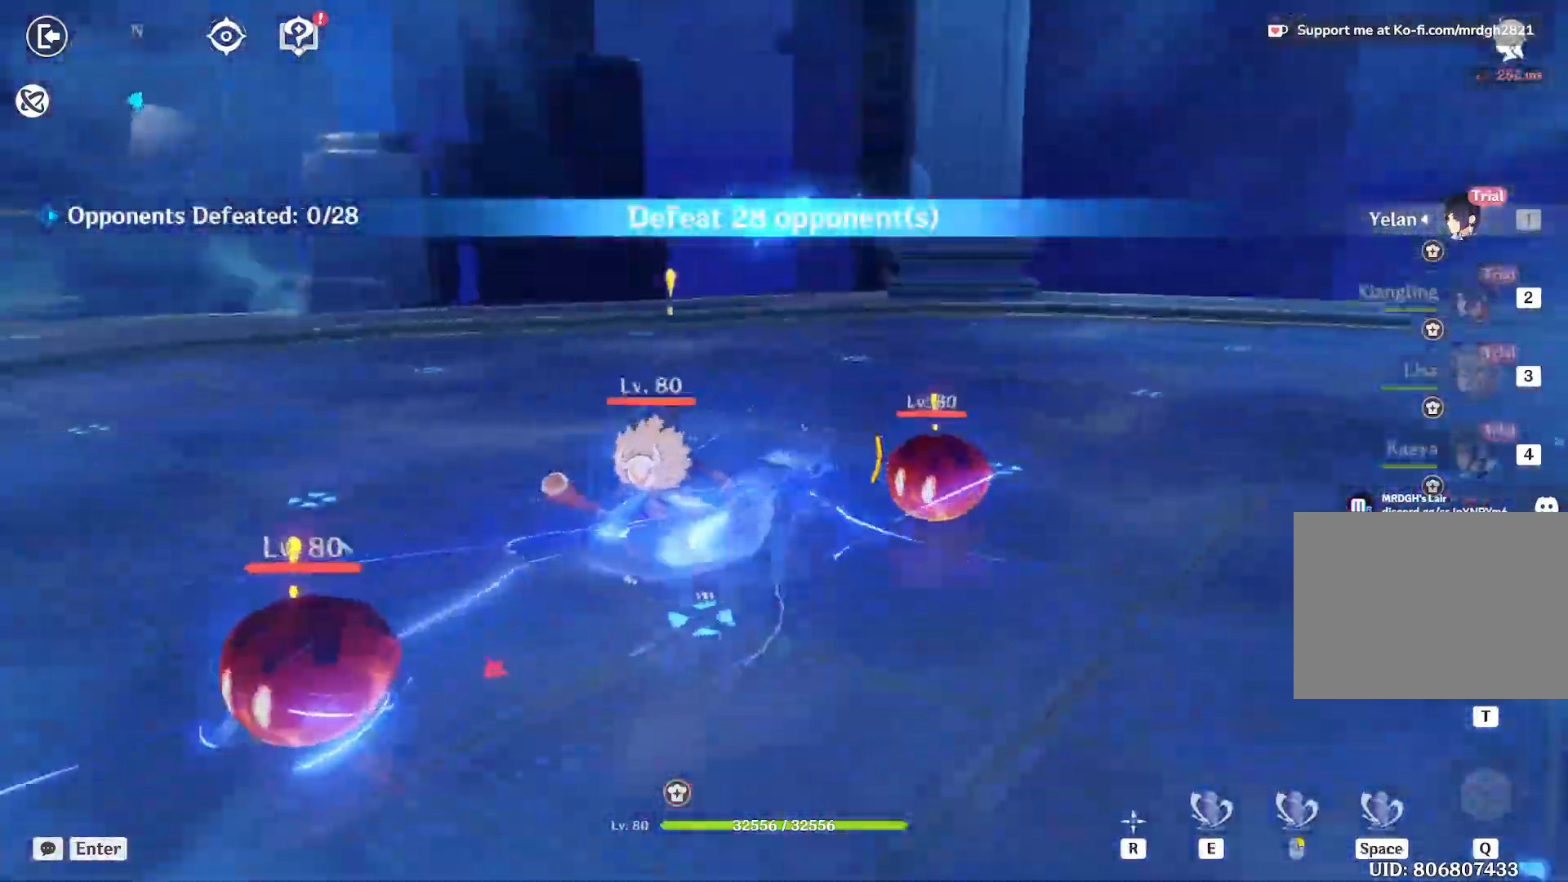
{"keys": ["w"], "mouse": [], "events": [[250, "e", "up"], [383, "e", "down"], [483, "e", "up"]]}
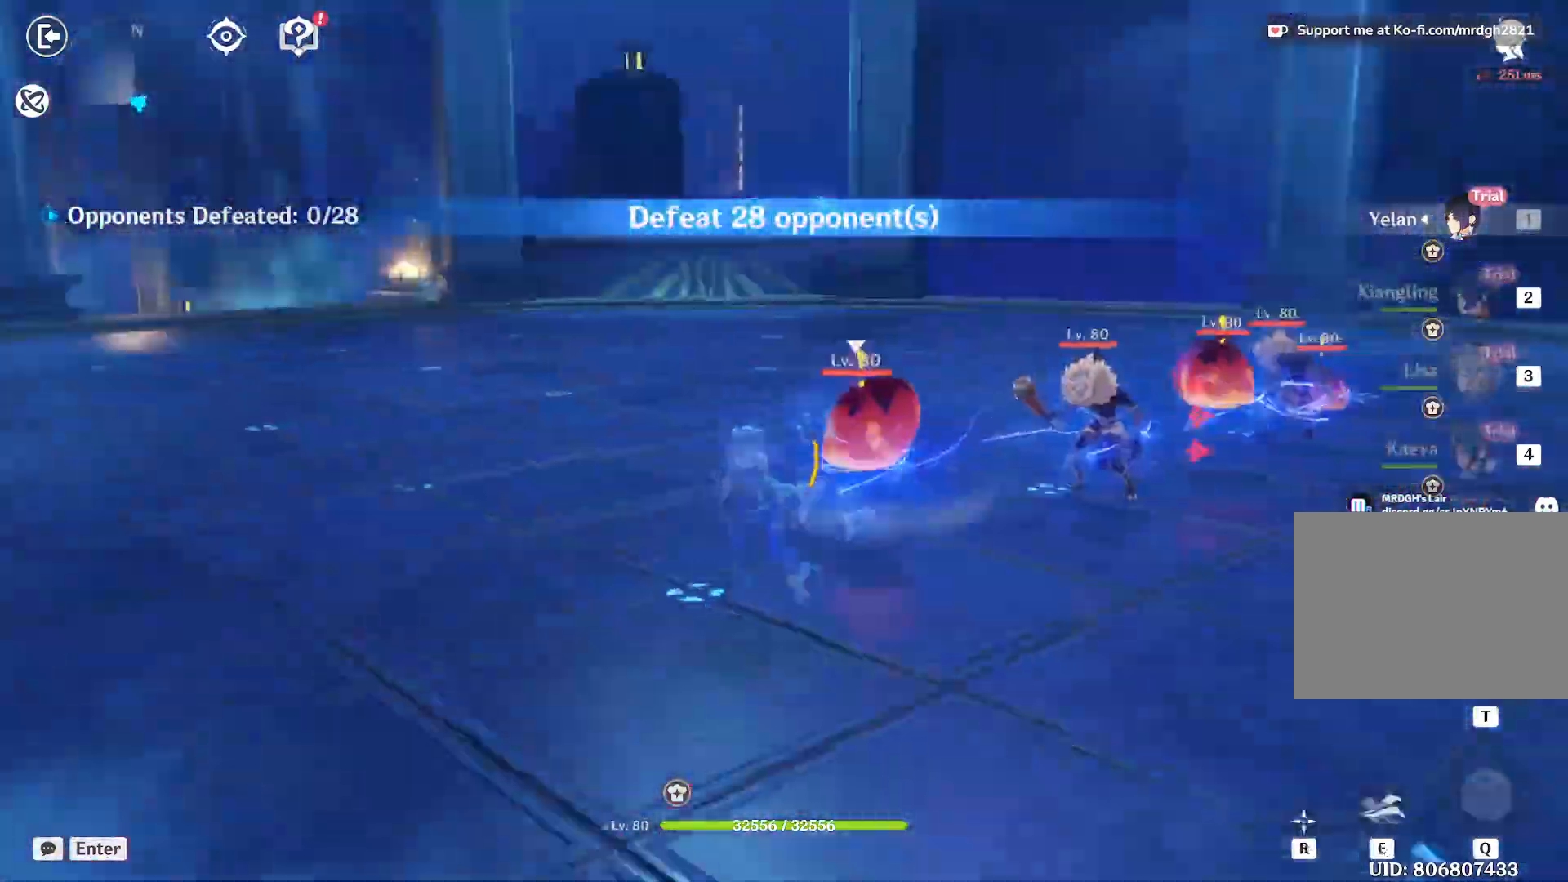
{"keys": ["a", "r"], "mouse": [], "events": [[83, "e", "down"], [167, "a", "down"], [167, "e", "up"], [217, "w", "up"], [500, "r", "down"]]}
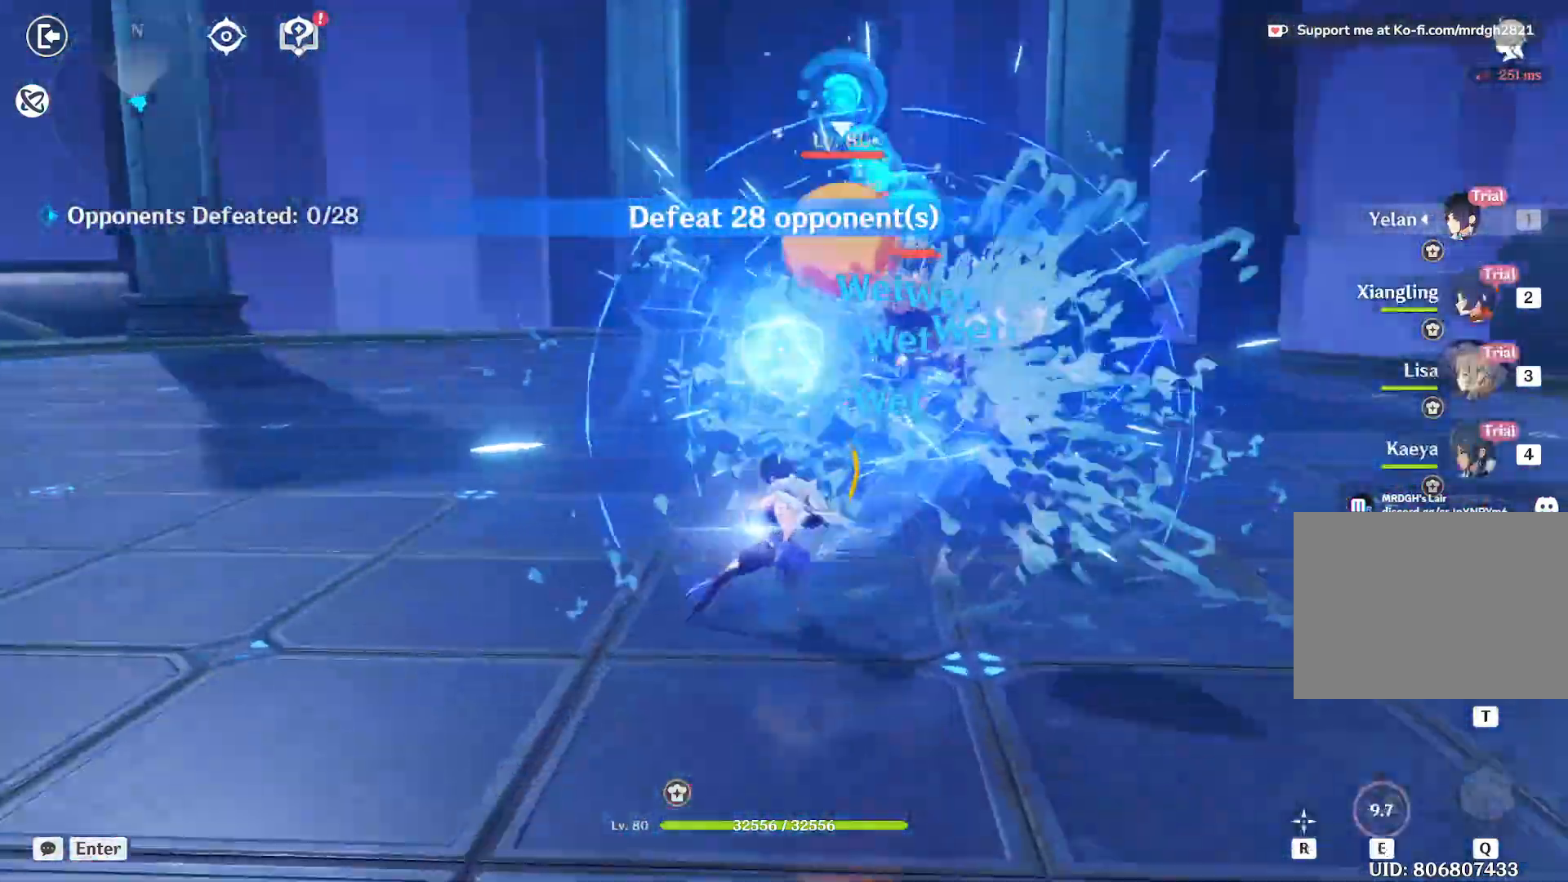
{"keys": ["a"], "mouse": [], "events": [[83, "r", "up"]]}
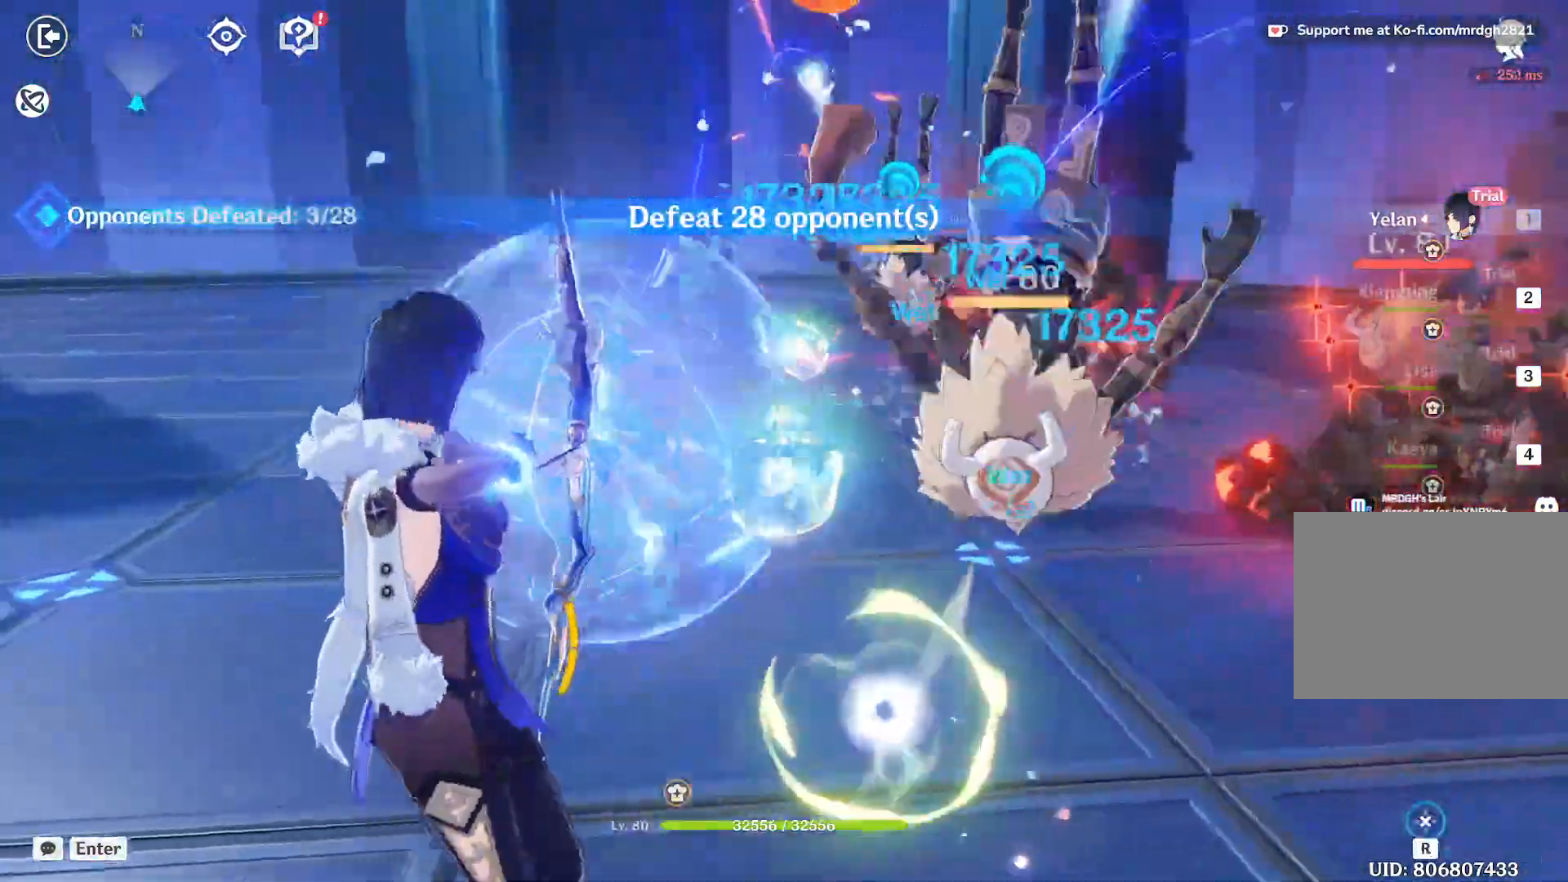
{"keys": ["a"], "mouse": [], "events": [[400, "mouse_left", "down"], [500, "mouse_left", "up"]]}